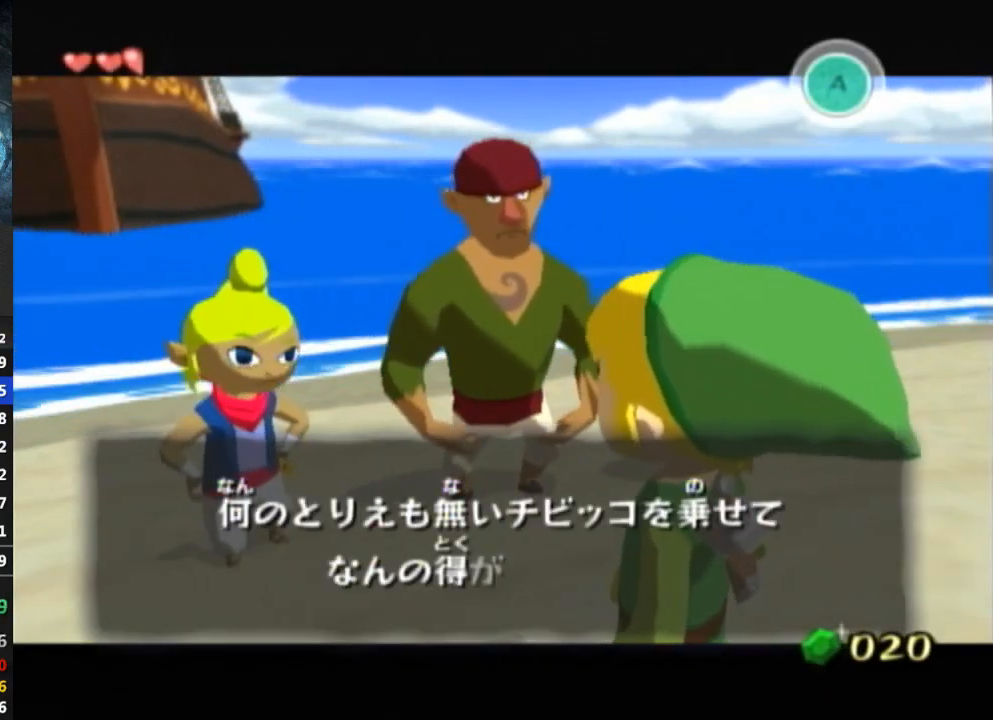
Gameplay with a controller (Nintendo layout); each line is a JSON object with the inputs held at the frame after it. "events" lists button and stick changes between this image and that frame as [ms after this image, input, new state], when the widget could be followed in between. Not read: L3 R3.
{"buttons": [], "left_stick": "center", "right_stick": "center", "events": [[33, "B", "down"], [100, "B", "up"], [167, "B", "down"], [267, "B", "up"], [400, "B", "down"], [467, "B", "up"]]}
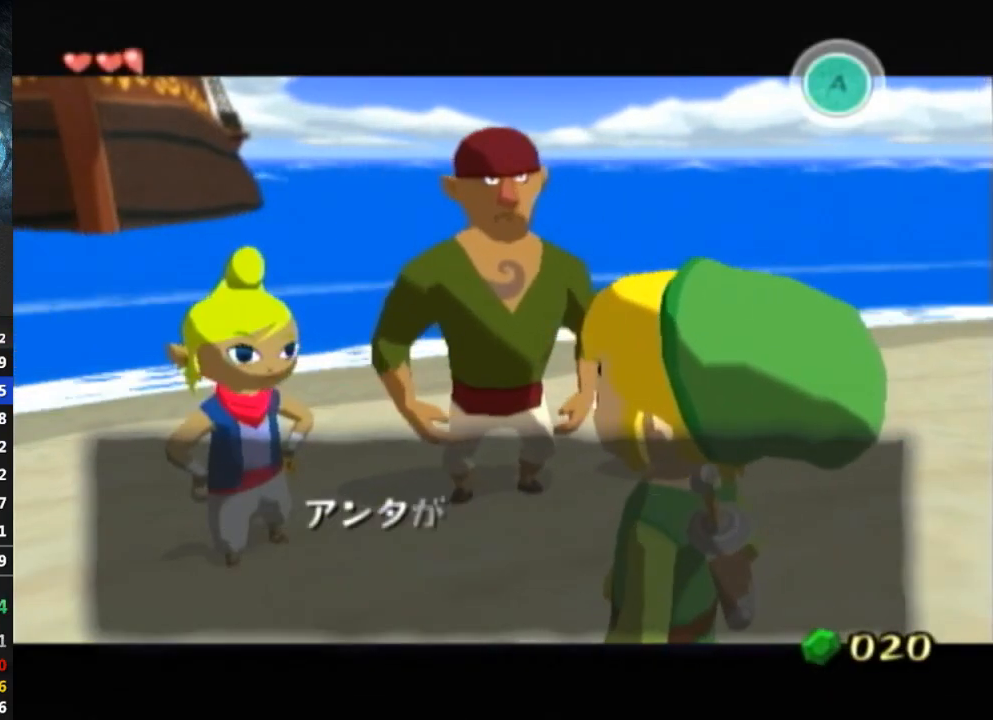
{"buttons": [], "left_stick": "center", "right_stick": "center", "events": [[67, "B", "down"], [133, "B", "up"], [200, "B", "down"], [267, "B", "up"], [333, "B", "down"], [367, "B", "up"], [433, "B", "down"], [500, "B", "up"]]}
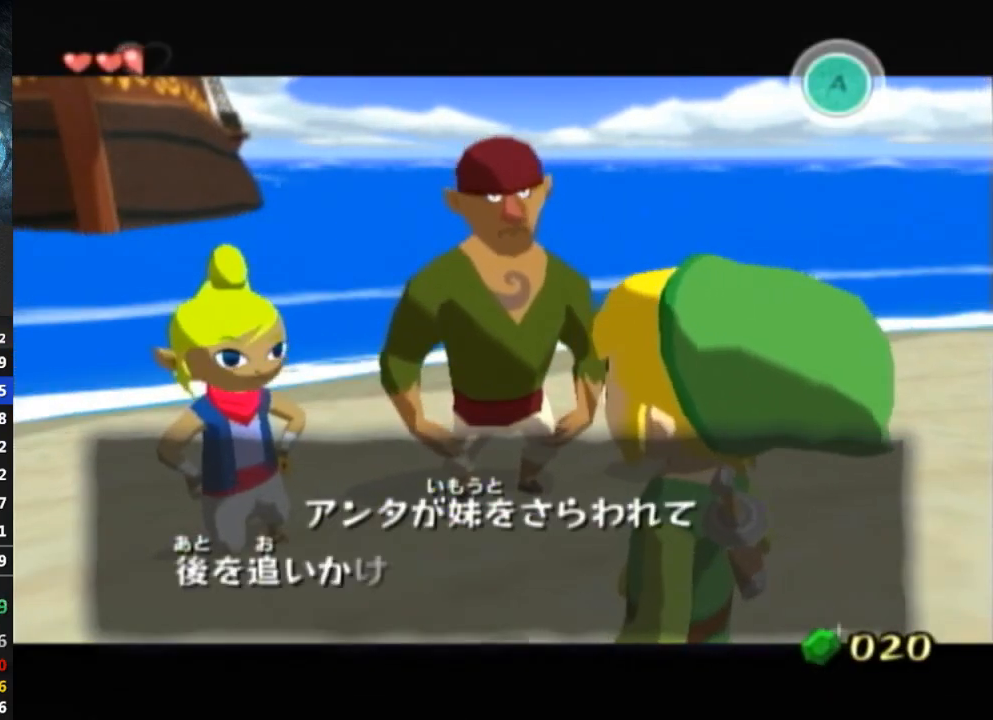
{"buttons": ["B"], "left_stick": "center", "right_stick": "center", "events": [[67, "B", "down"], [133, "B", "up"], [233, "B", "down"], [267, "B", "up"], [333, "B", "down"], [400, "B", "up"], [467, "B", "down"]]}
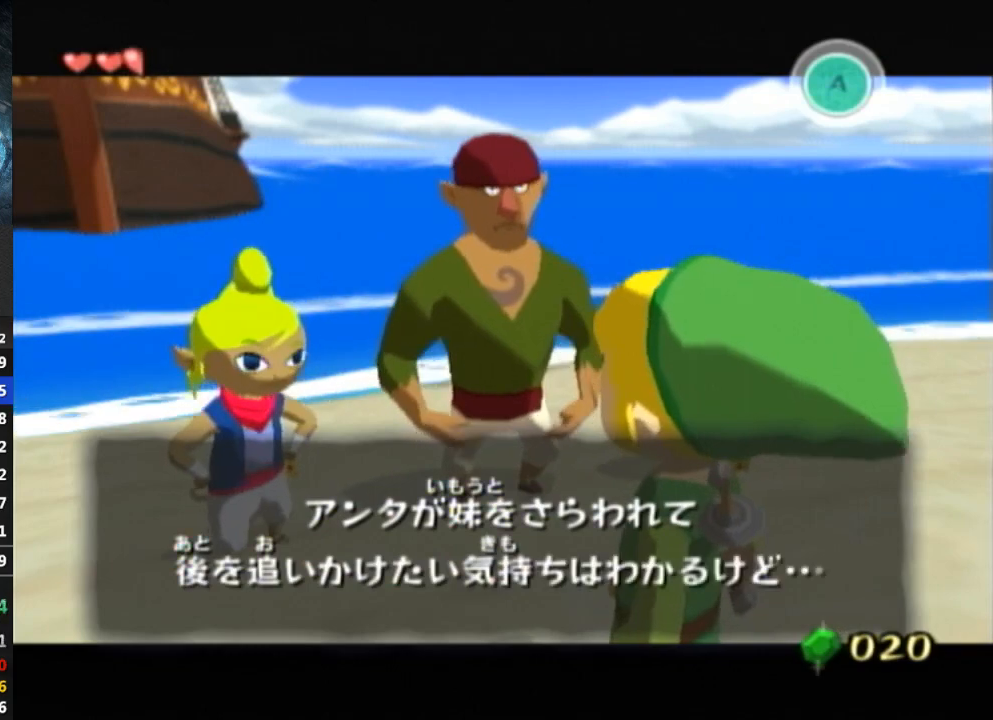
{"buttons": ["B"], "left_stick": "center", "right_stick": "center", "events": [[33, "B", "up"], [100, "B", "down"], [167, "B", "up"], [233, "B", "down"], [267, "B", "up"], [333, "B", "down"], [400, "B", "up"], [467, "B", "down"]]}
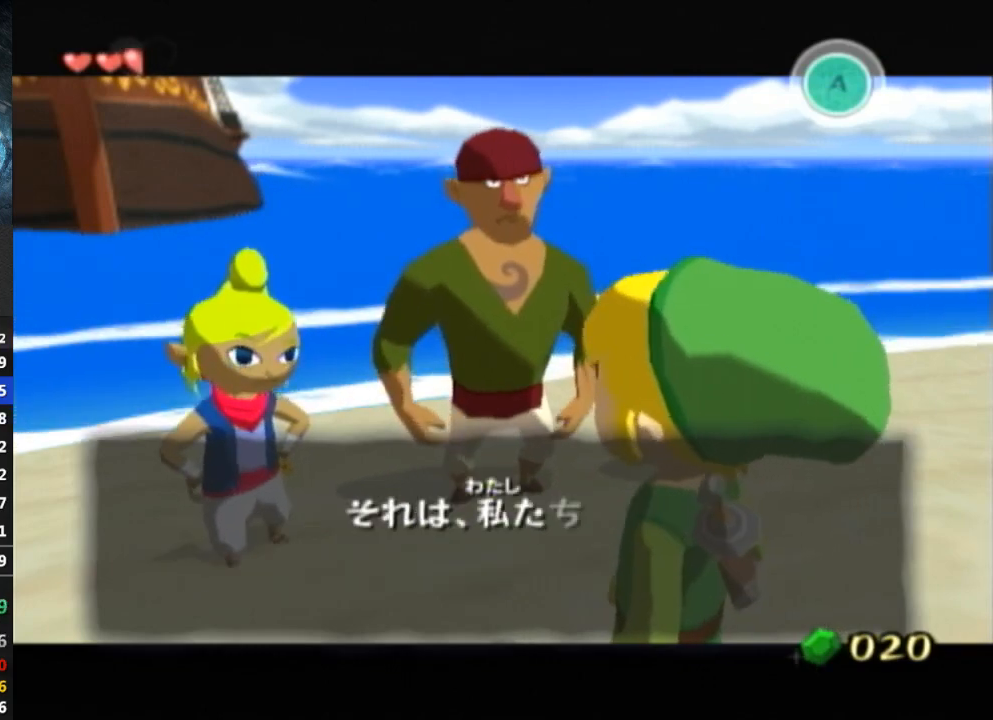
{"buttons": ["B"], "left_stick": "center", "right_stick": "center", "events": [[67, "B", "up"], [133, "B", "down"], [167, "B", "up"], [233, "B", "down"], [300, "B", "up"], [367, "B", "down"], [433, "B", "up"], [500, "B", "down"]]}
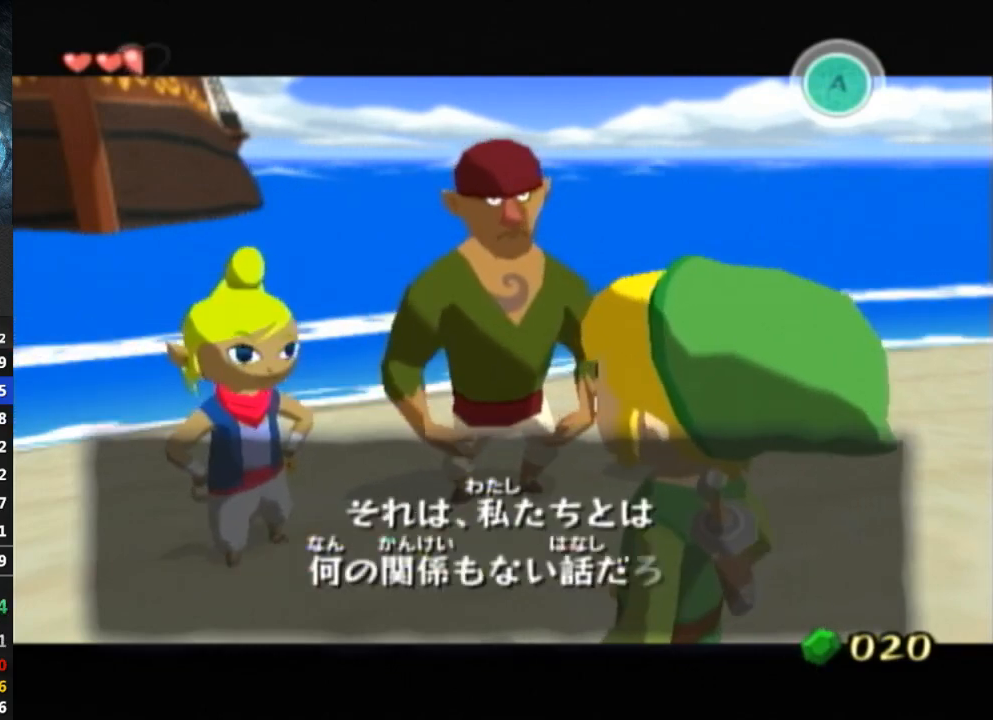
{"buttons": [], "left_stick": "center", "right_stick": "center", "events": [[67, "B", "up"], [133, "B", "down"], [200, "B", "up"], [267, "B", "down"], [333, "B", "up"], [400, "B", "down"], [433, "B", "up"]]}
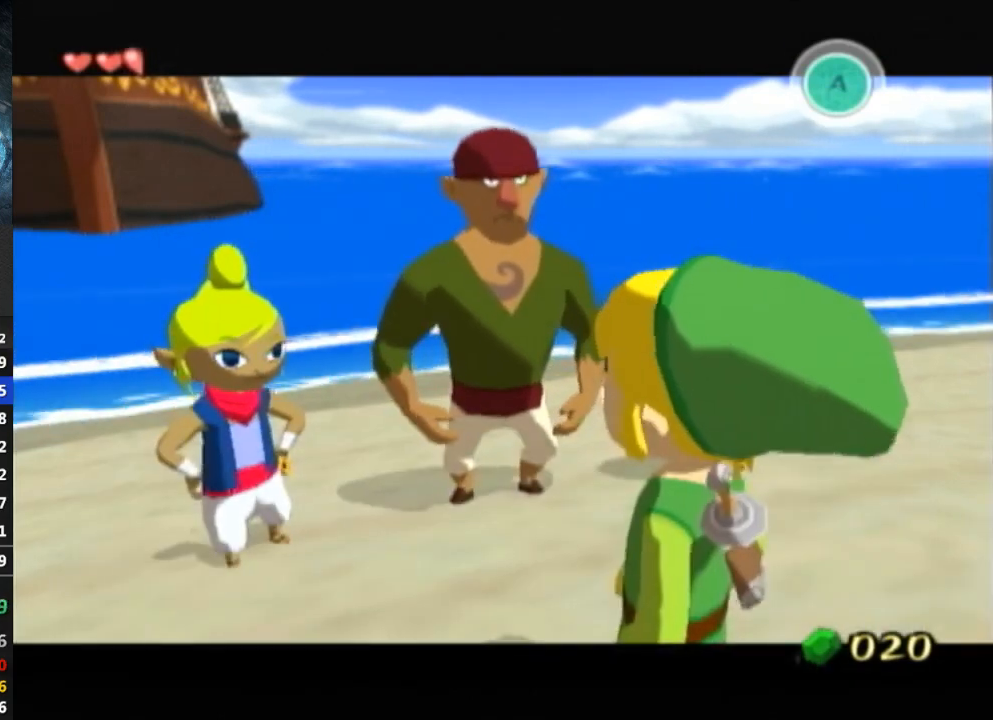
{"buttons": [], "left_stick": "center", "right_stick": "center", "events": [[33, "B", "down"], [100, "B", "up"], [200, "B", "down"], [233, "B", "up"], [267, "B", "down"], [333, "B", "up"], [400, "B", "down"], [467, "B", "up"]]}
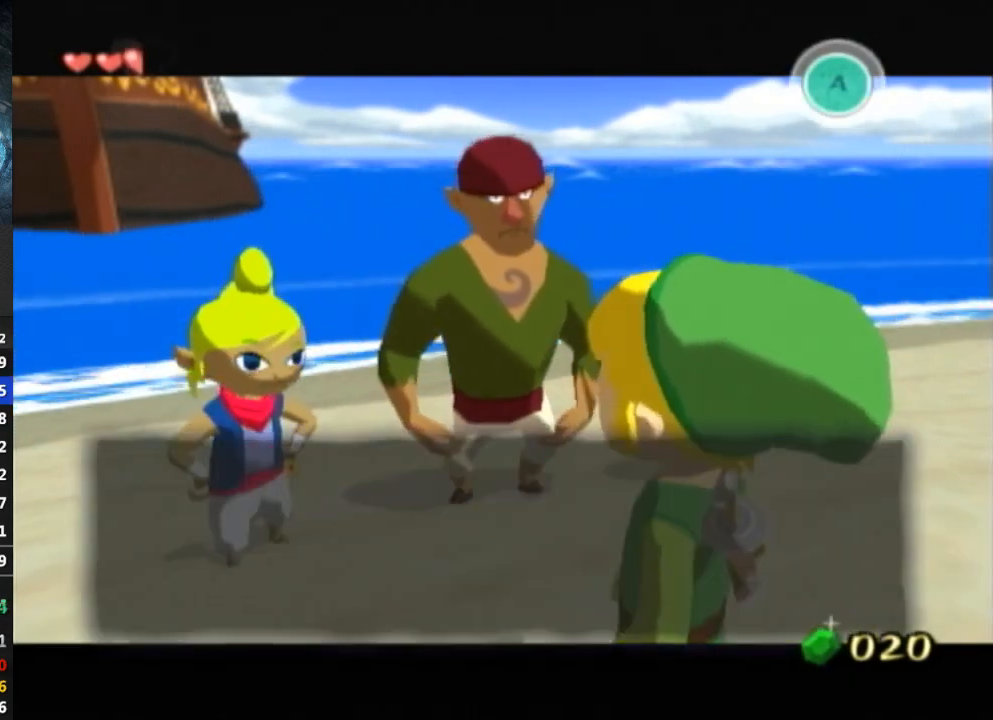
{"buttons": ["B"], "left_stick": "center", "right_stick": "center", "events": [[33, "B", "down"], [100, "B", "up"], [167, "B", "down"], [233, "B", "up"], [267, "B", "down"], [333, "B", "up"], [400, "B", "down"], [433, "B", "up"], [500, "B", "down"]]}
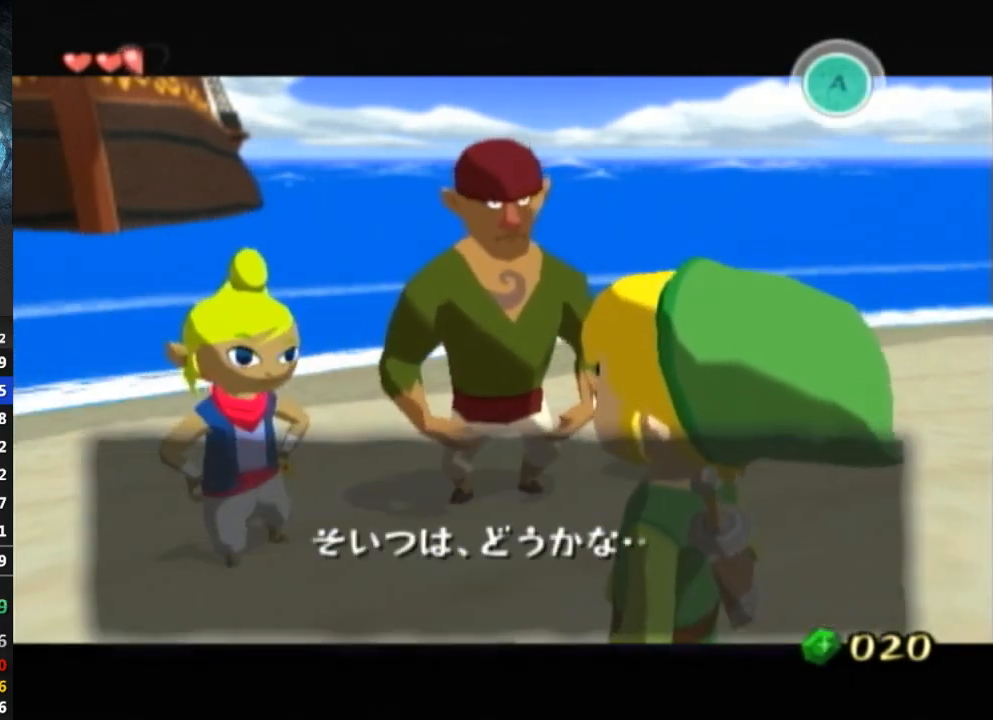
{"buttons": [], "left_stick": "center", "right_stick": "center", "events": [[67, "B", "up"], [133, "B", "down"], [200, "B", "up"], [233, "B", "down"], [333, "B", "up"], [367, "B", "down"], [400, "B", "up"]]}
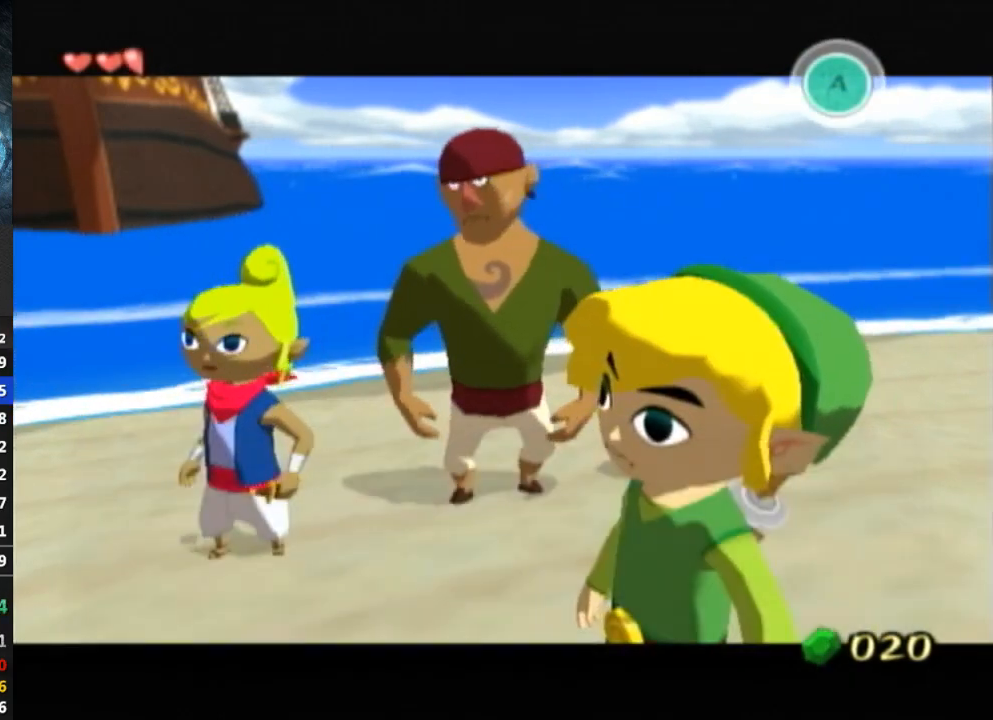
{"buttons": [], "left_stick": "center", "right_stick": "center", "events": [[67, "B", "down"], [167, "B", "up"], [200, "B", "down"], [233, "B", "up"], [300, "B", "down"], [333, "B", "up"], [433, "B", "down"], [467, "B", "up"]]}
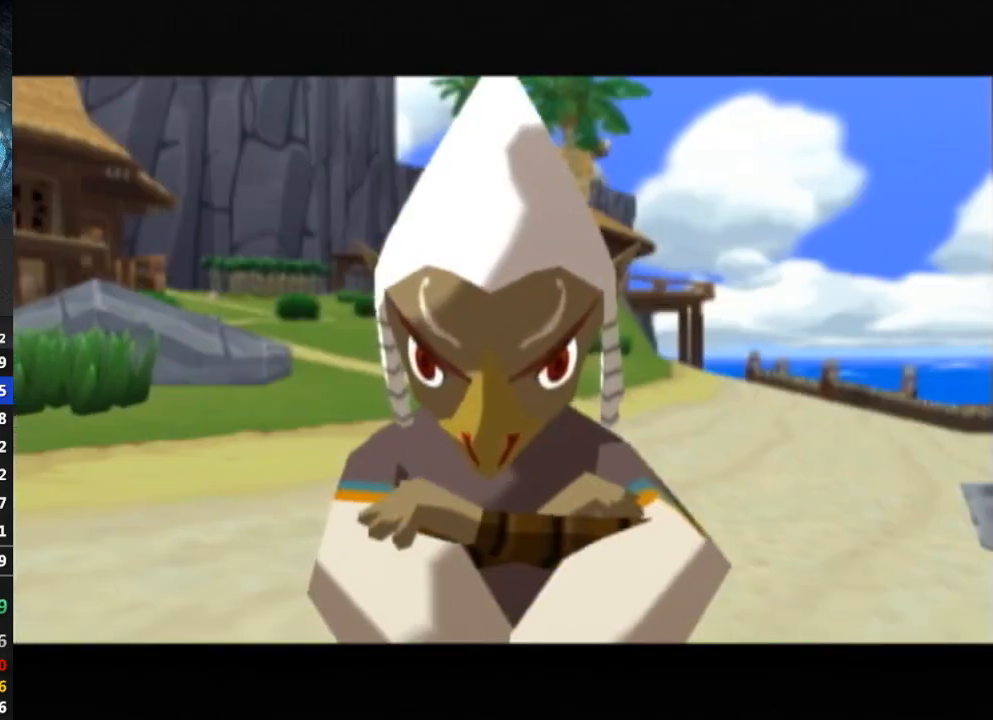
{"buttons": [], "left_stick": "center", "right_stick": "center", "events": [[67, "B", "down"], [100, "B", "up"], [167, "B", "down"], [200, "B", "up"], [267, "B", "down"], [333, "B", "up"], [400, "B", "down"], [433, "B", "up"]]}
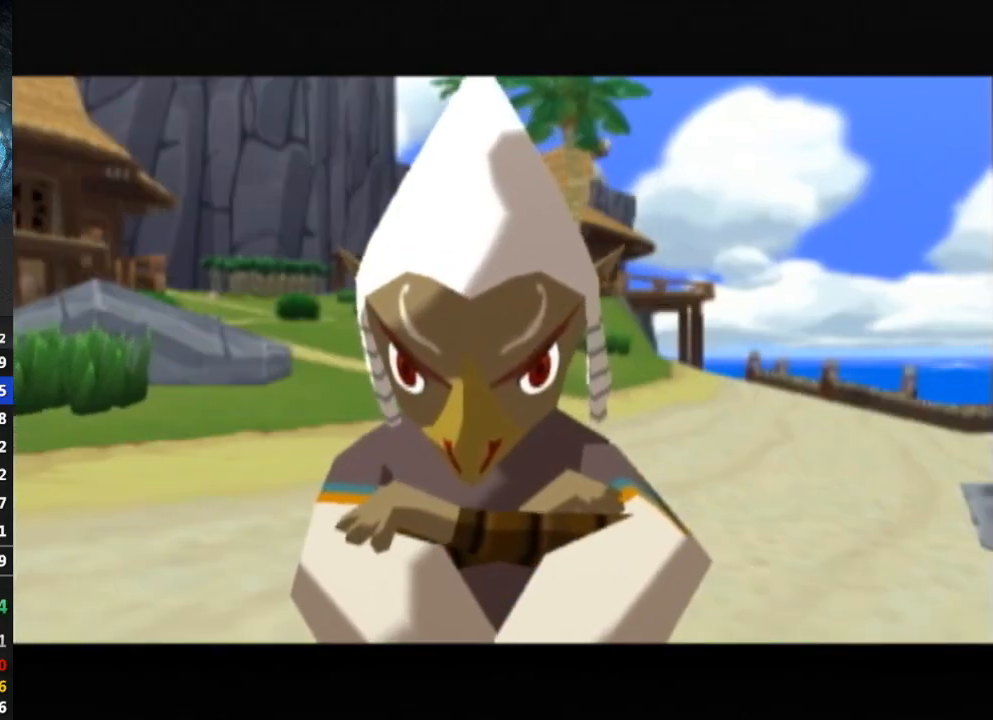
{"buttons": [], "left_stick": "center", "right_stick": "center", "events": [[67, "B", "down"], [100, "B", "up"], [400, "B", "down"], [433, "B", "up"]]}
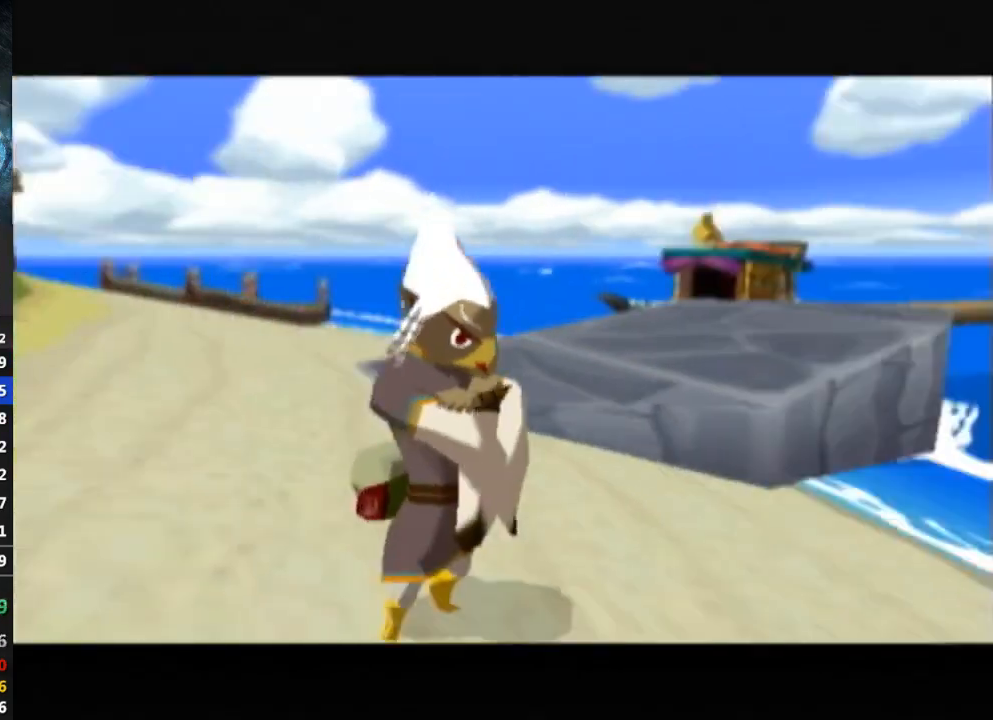
{"buttons": [], "left_stick": "center", "right_stick": "center", "events": [[33, "B", "down"], [67, "B", "up"], [133, "B", "down"], [200, "B", "up"], [267, "B", "down"], [300, "B", "up"], [400, "B", "down"], [467, "B", "up"]]}
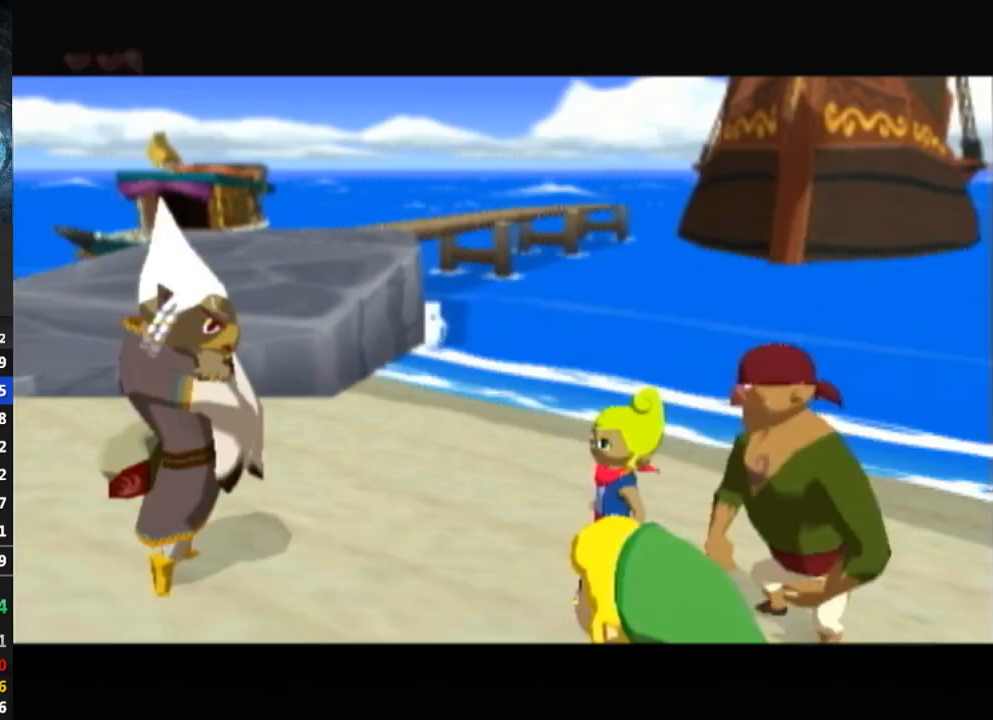
{"buttons": [], "left_stick": "center", "right_stick": "center", "events": [[67, "B", "down"], [100, "B", "up"], [200, "B", "down"], [233, "B", "up"], [300, "B", "down"], [367, "B", "up"], [433, "B", "down"], [500, "B", "up"]]}
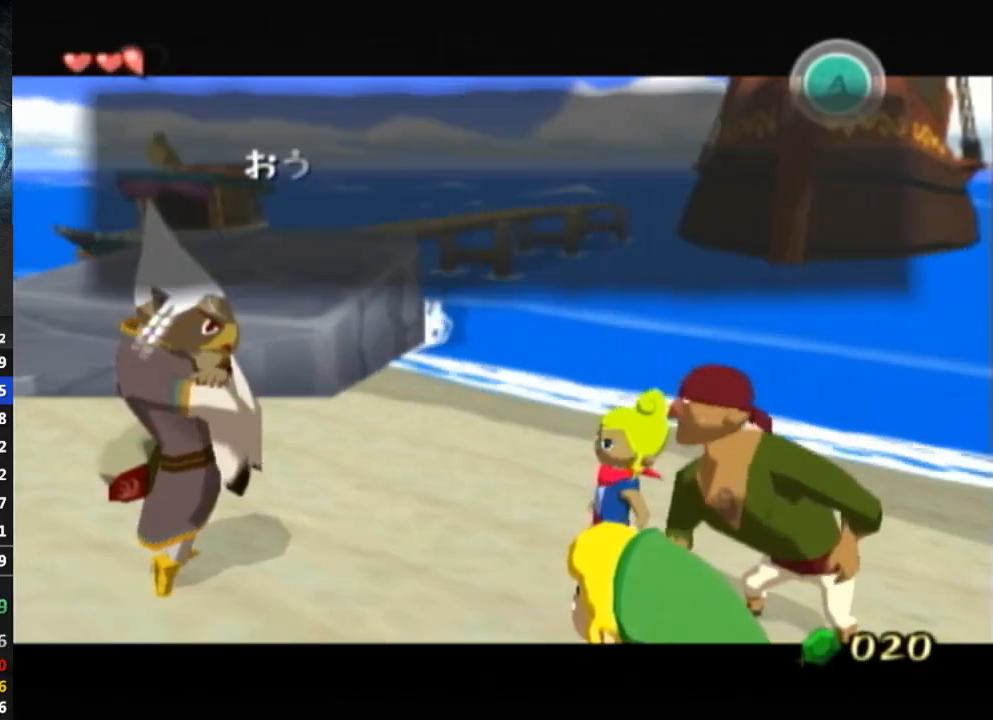
{"buttons": ["B"], "left_stick": "center", "right_stick": "center", "events": [[67, "L1", "down"], [100, "B", "down"], [100, "L1", "up"], [133, "B", "up"], [167, "B", "down"], [267, "B", "up"], [333, "B", "down"], [400, "B", "up"], [467, "B", "down"]]}
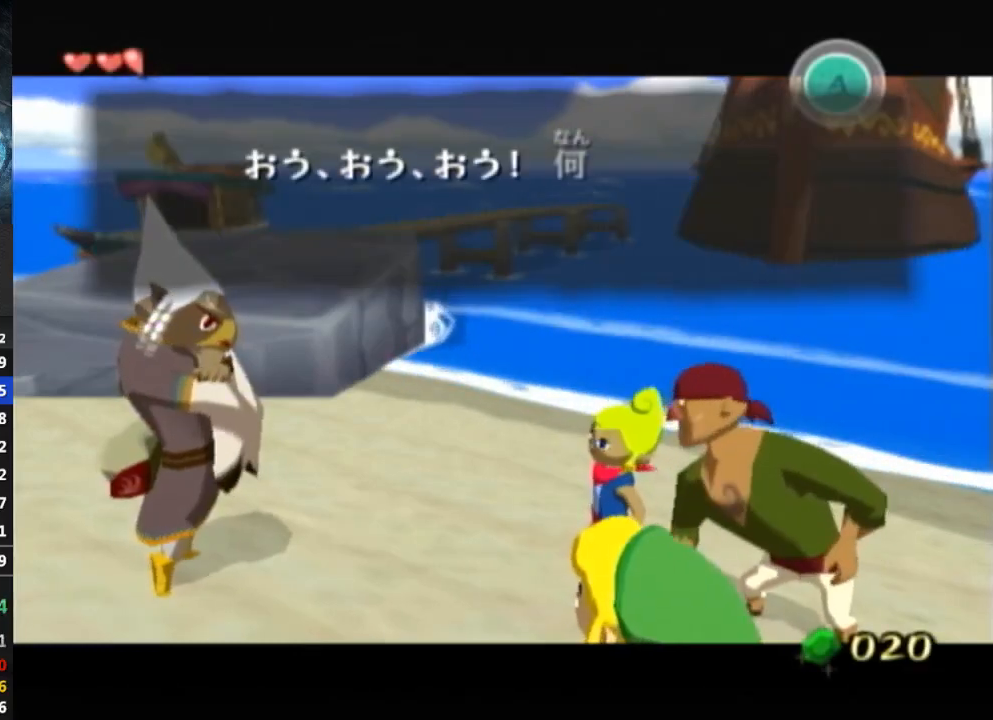
{"buttons": [], "left_stick": "center", "right_stick": "center", "events": [[33, "B", "up"], [100, "B", "down"], [133, "B", "up"], [200, "L1", "down"], [233, "B", "down"], [233, "L1", "up"], [267, "B", "up"], [367, "B", "down"], [433, "B", "up"]]}
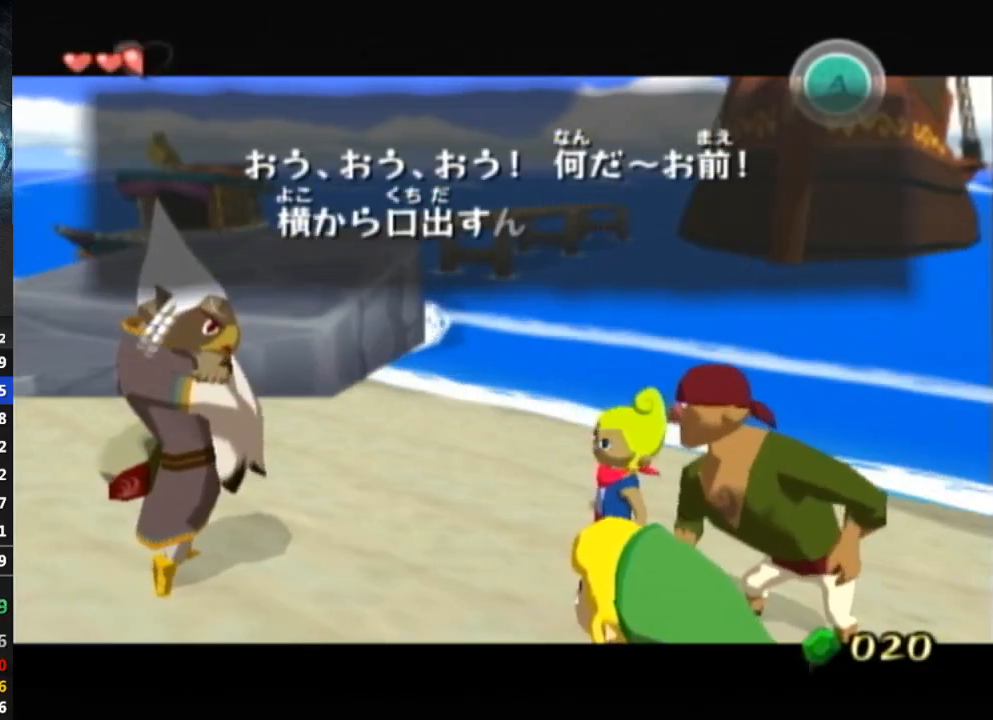
{"buttons": [], "left_stick": "center", "right_stick": "center", "events": [[33, "B", "down"], [67, "B", "up"], [133, "B", "down"], [167, "B", "up"], [233, "B", "down"], [300, "B", "up"], [400, "B", "down"], [433, "B", "up"]]}
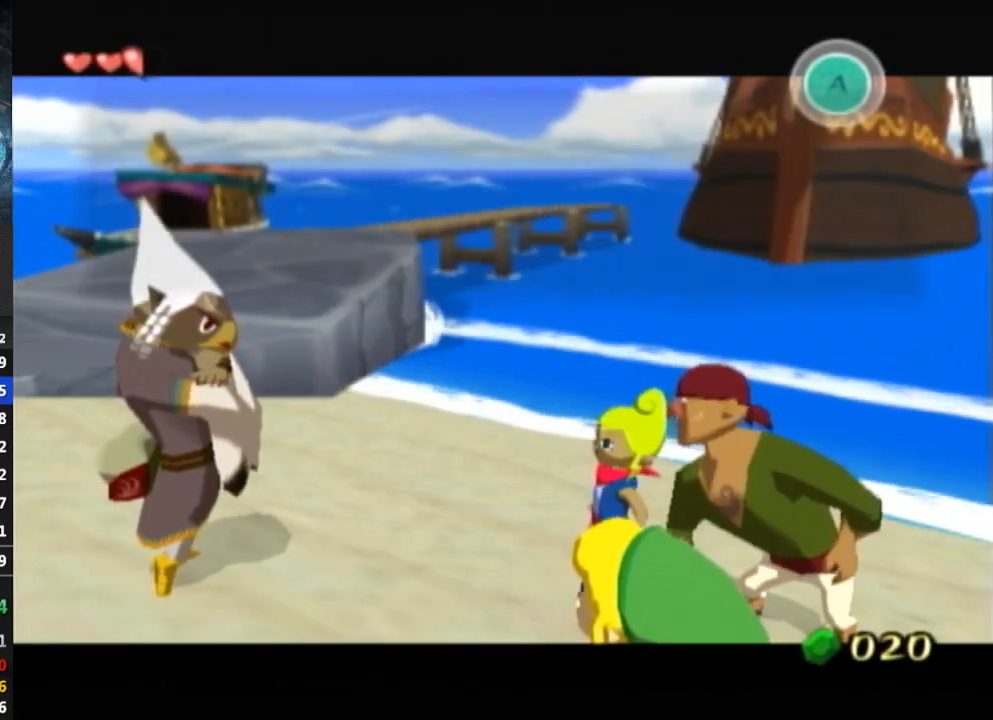
{"buttons": ["B"], "left_stick": "center", "right_stick": "center", "events": [[100, "B", "down"], [167, "B", "up"], [233, "B", "down"], [300, "B", "up"], [500, "B", "down"]]}
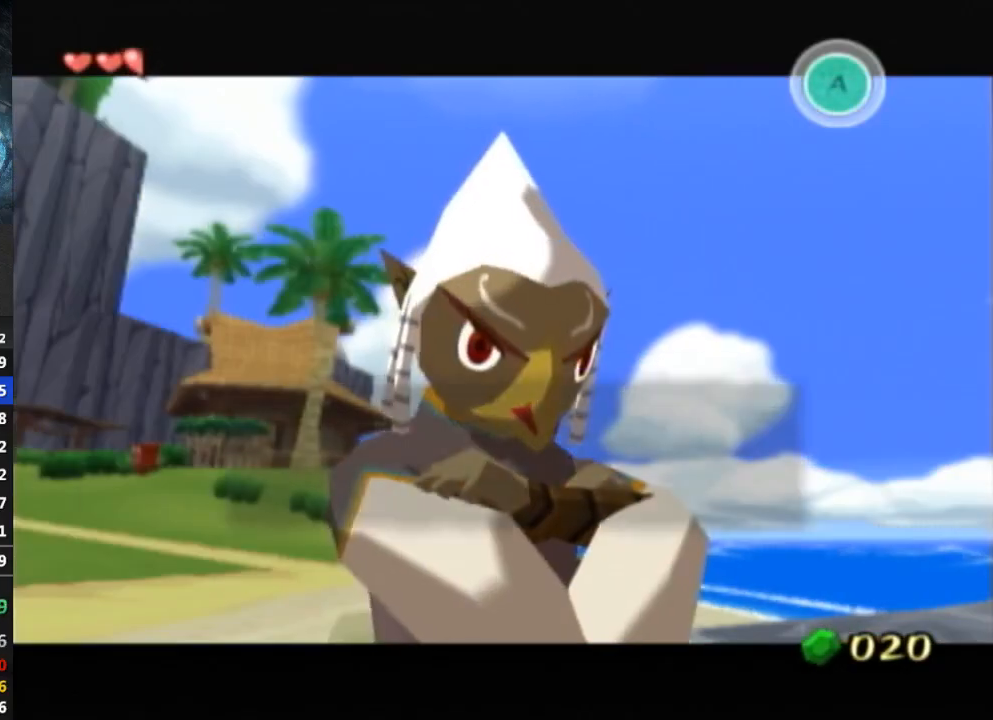
{"buttons": ["B"], "left_stick": "center", "right_stick": "center", "events": [[67, "B", "up"], [100, "B", "down"], [267, "B", "up"], [333, "B", "down"], [400, "B", "up"], [500, "B", "down"]]}
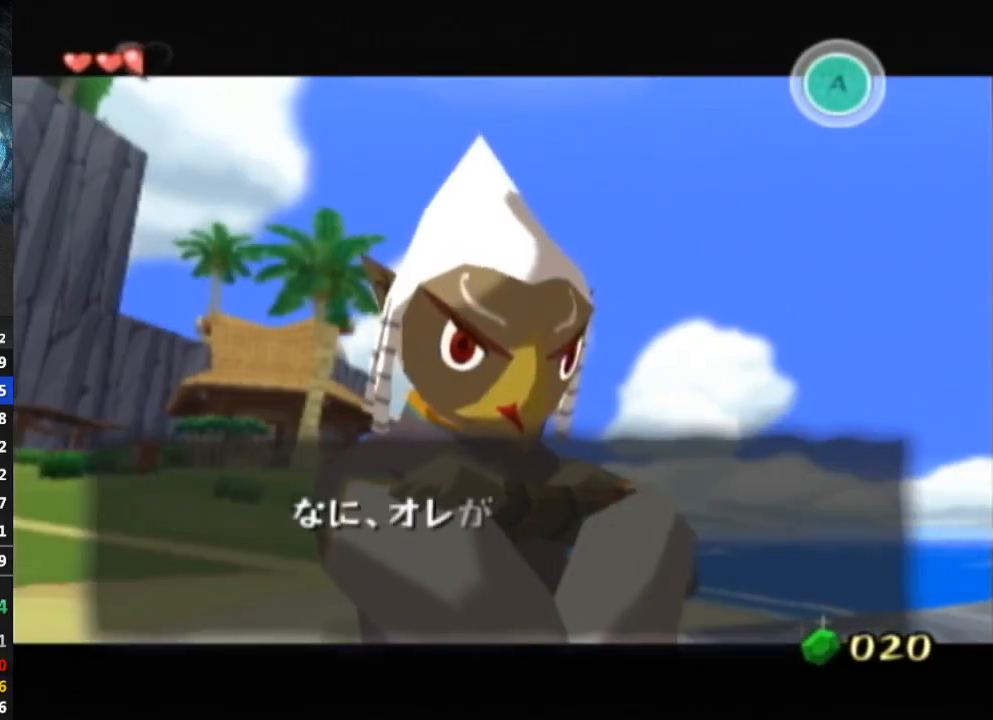
{"buttons": ["B"], "left_stick": "center", "right_stick": "center", "events": [[33, "B", "up"], [67, "B", "down"], [133, "B", "up"], [233, "B", "down"], [300, "B", "up"], [367, "B", "down"], [433, "B", "up"], [500, "B", "down"]]}
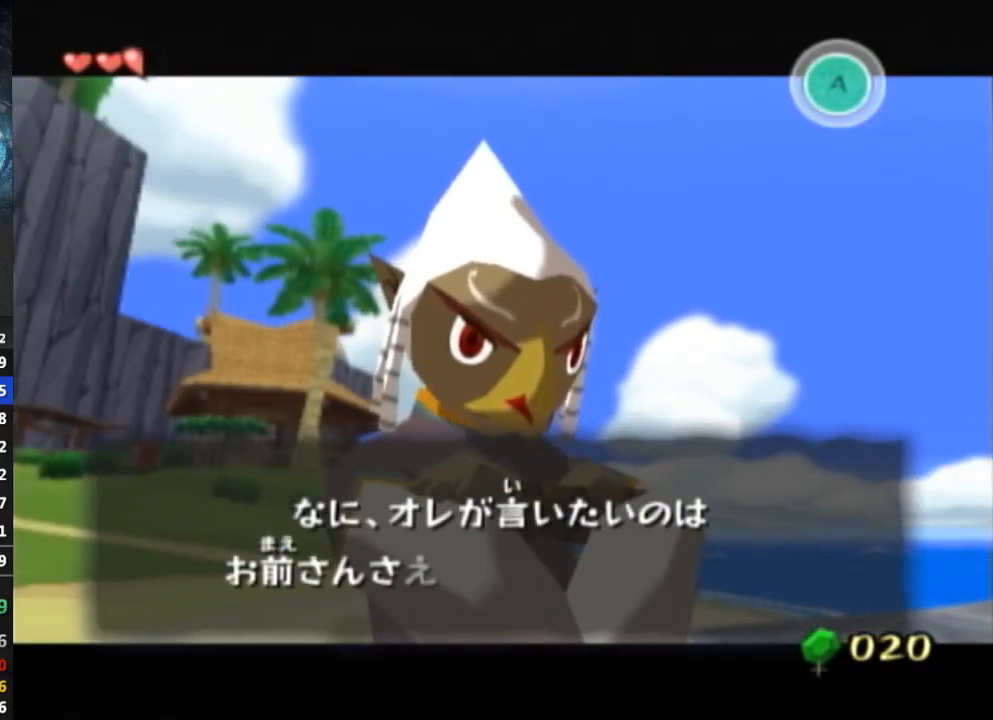
{"buttons": ["B"], "left_stick": "center", "right_stick": "center", "events": [[33, "B", "up"], [100, "B", "down"], [167, "B", "up"], [233, "B", "down"], [300, "B", "up"], [400, "B", "down"], [433, "B", "up"], [500, "B", "down"]]}
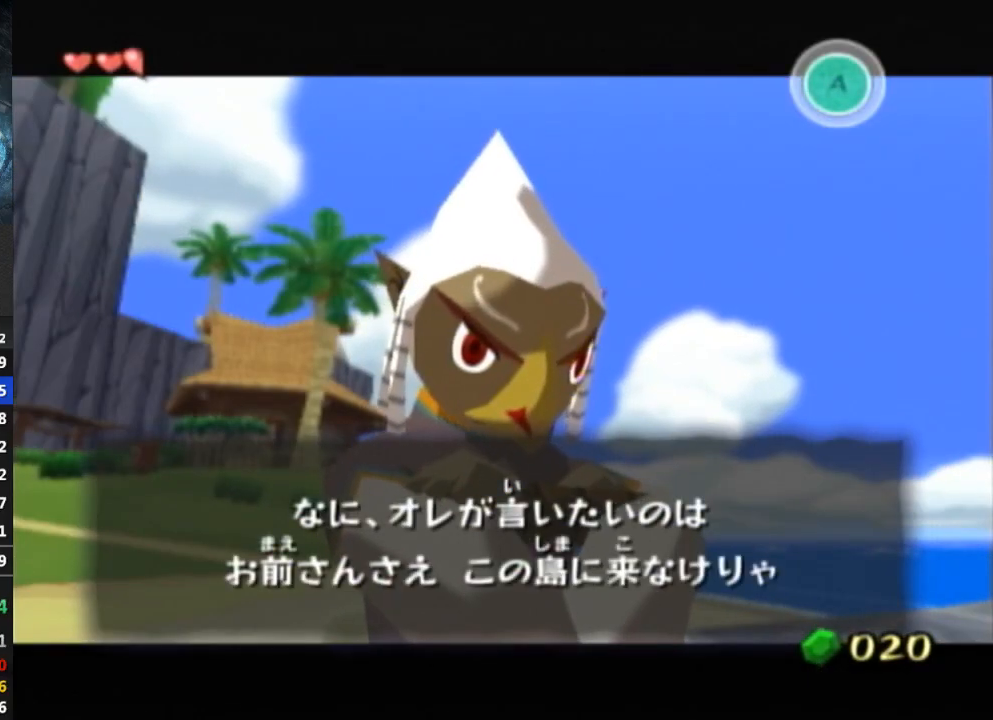
{"buttons": [], "left_stick": "center", "right_stick": "center", "events": [[33, "B", "up"], [133, "B", "down"], [167, "B", "up"], [233, "B", "down"], [333, "B", "up"], [400, "B", "down"], [433, "B", "up"]]}
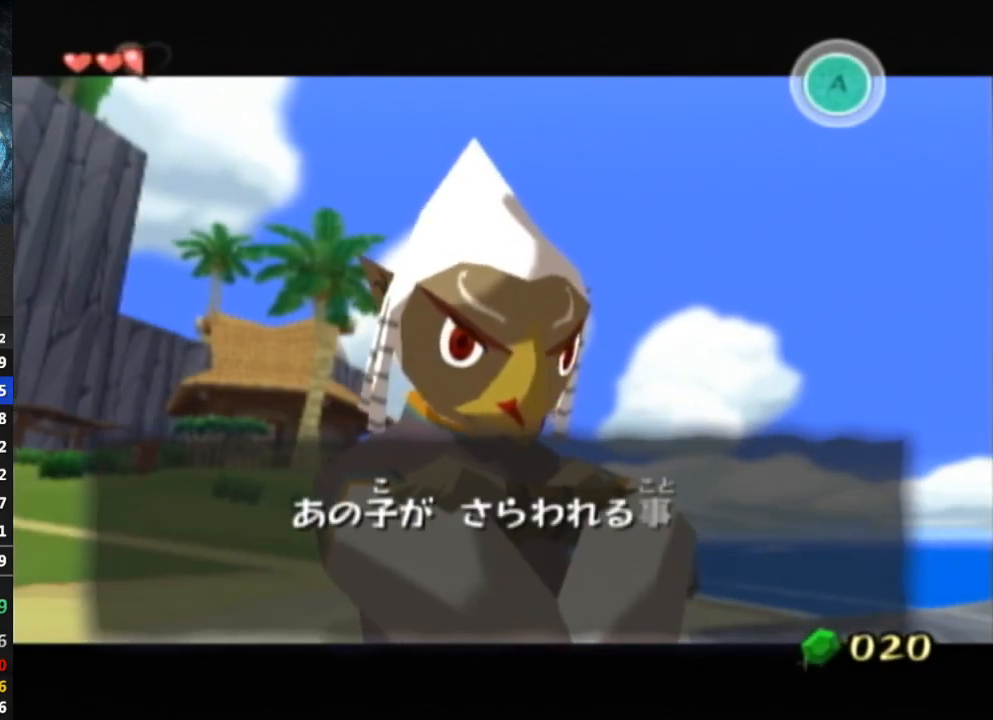
{"buttons": ["B"], "left_stick": "center", "right_stick": "center", "events": [[33, "B", "down"], [67, "B", "up"], [100, "B", "down"], [167, "B", "up"], [233, "B", "down"], [300, "B", "up"], [400, "B", "down"], [433, "B", "up"], [500, "B", "down"]]}
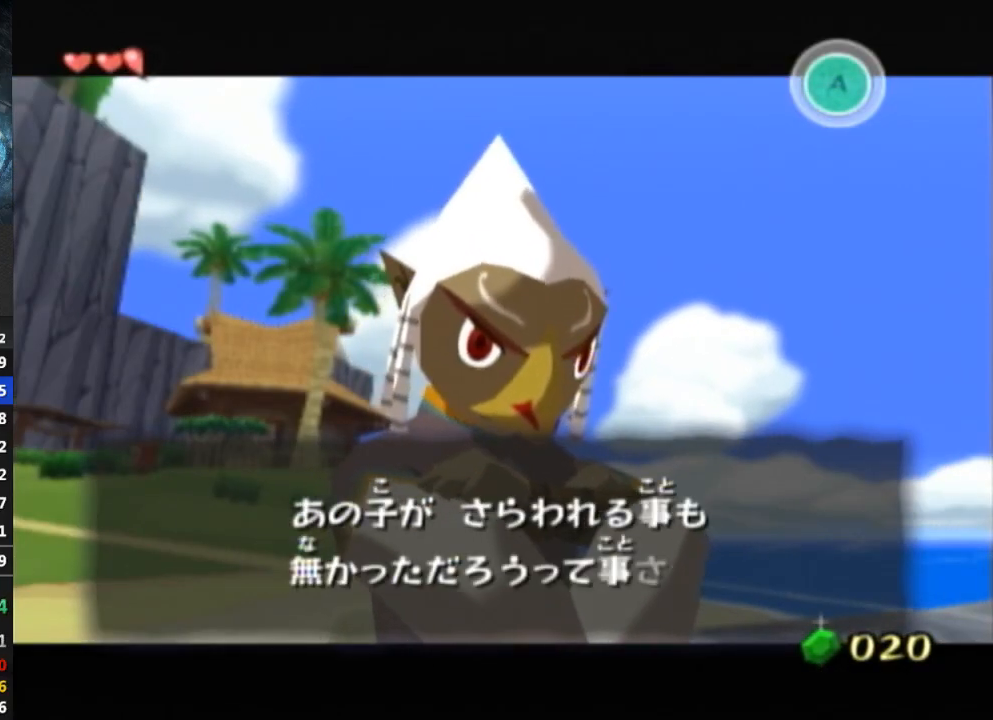
{"buttons": ["B"], "left_stick": "center", "right_stick": "center", "events": [[67, "B", "up"], [100, "B", "down"], [167, "B", "up"], [233, "B", "down"], [300, "B", "up"], [400, "B", "down"], [433, "B", "up"], [467, "B", "down"]]}
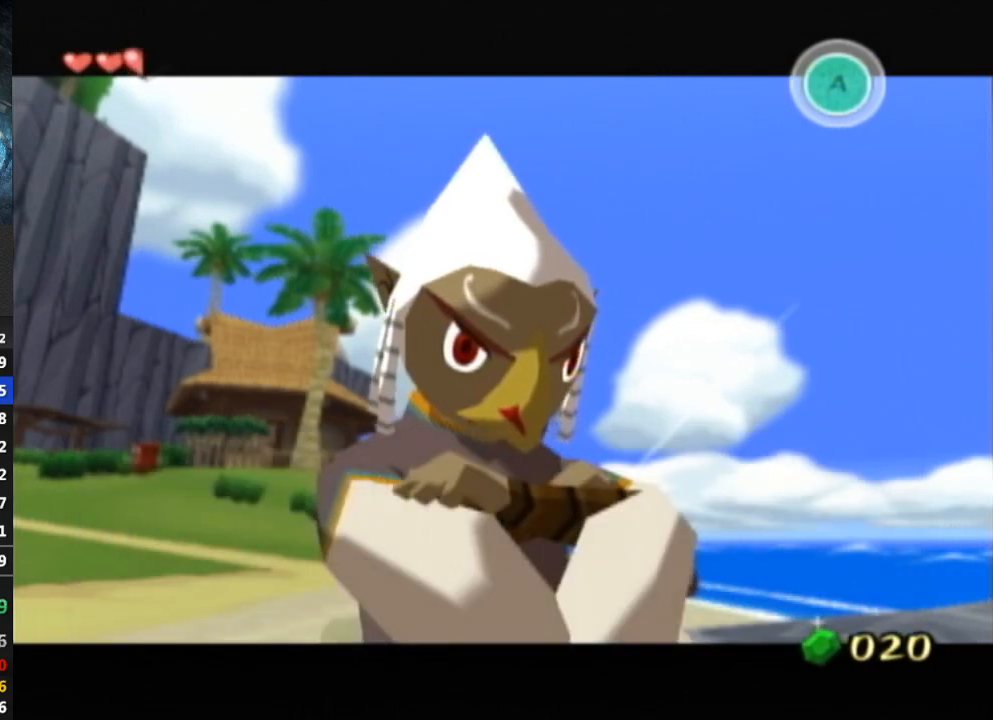
{"buttons": ["B"], "left_stick": "center", "right_stick": "center", "events": [[33, "B", "up"], [300, "B", "down"], [333, "B", "up"], [400, "B", "down"], [433, "B", "up"], [500, "B", "down"]]}
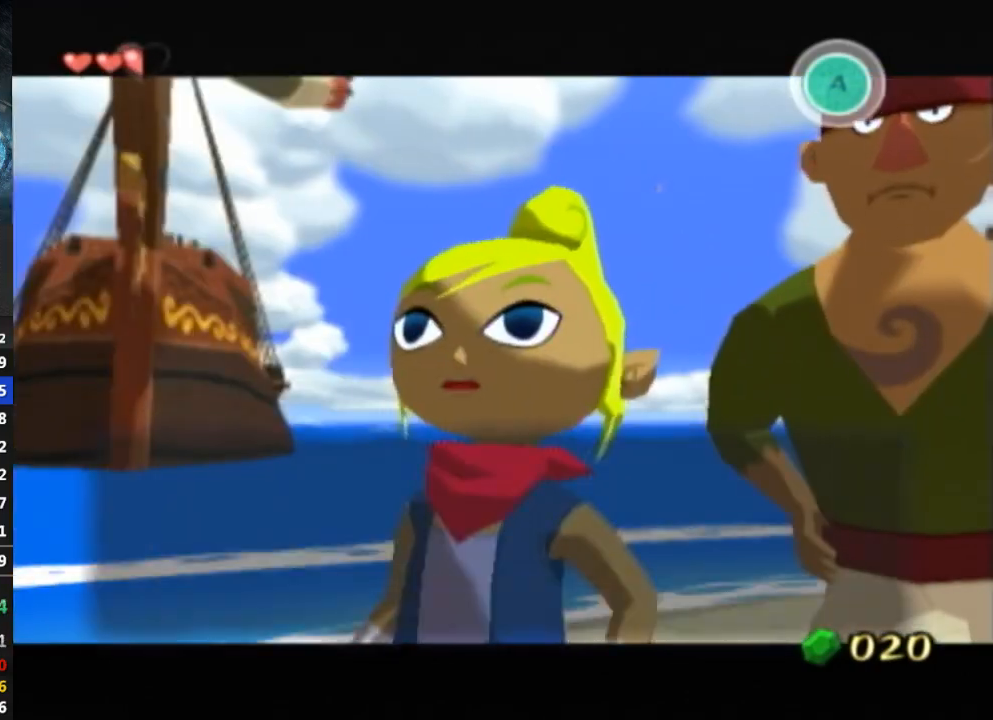
{"buttons": [], "left_stick": "center", "right_stick": "center", "events": [[67, "B", "up"], [133, "B", "down"], [200, "B", "up"], [267, "B", "down"], [333, "B", "up"], [333, "R1", "down"], [367, "R1", "up"], [400, "B", "down"], [467, "B", "up"]]}
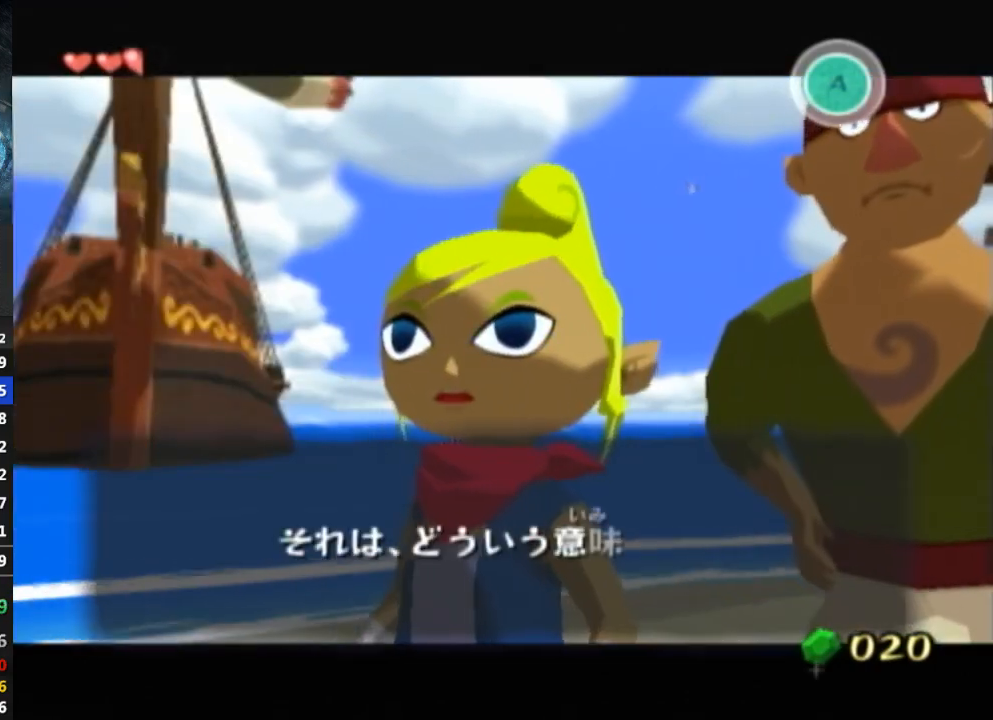
{"buttons": [], "left_stick": "center", "right_stick": "center", "events": [[33, "B", "down"], [67, "B", "up"], [133, "B", "down"], [167, "B", "up"], [233, "B", "down"], [333, "B", "up"]]}
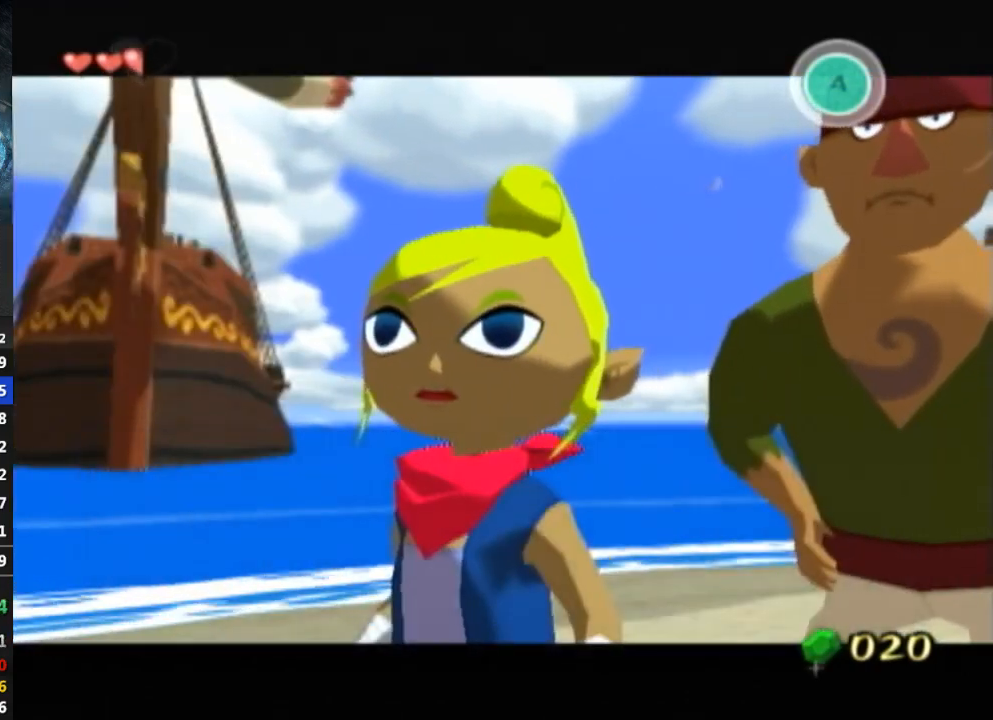
{"buttons": ["B"], "left_stick": "center", "right_stick": "center", "events": [[100, "B", "down"], [167, "B", "up"], [267, "B", "down"], [300, "B", "up"], [400, "B", "down"], [433, "B", "up"], [500, "B", "down"]]}